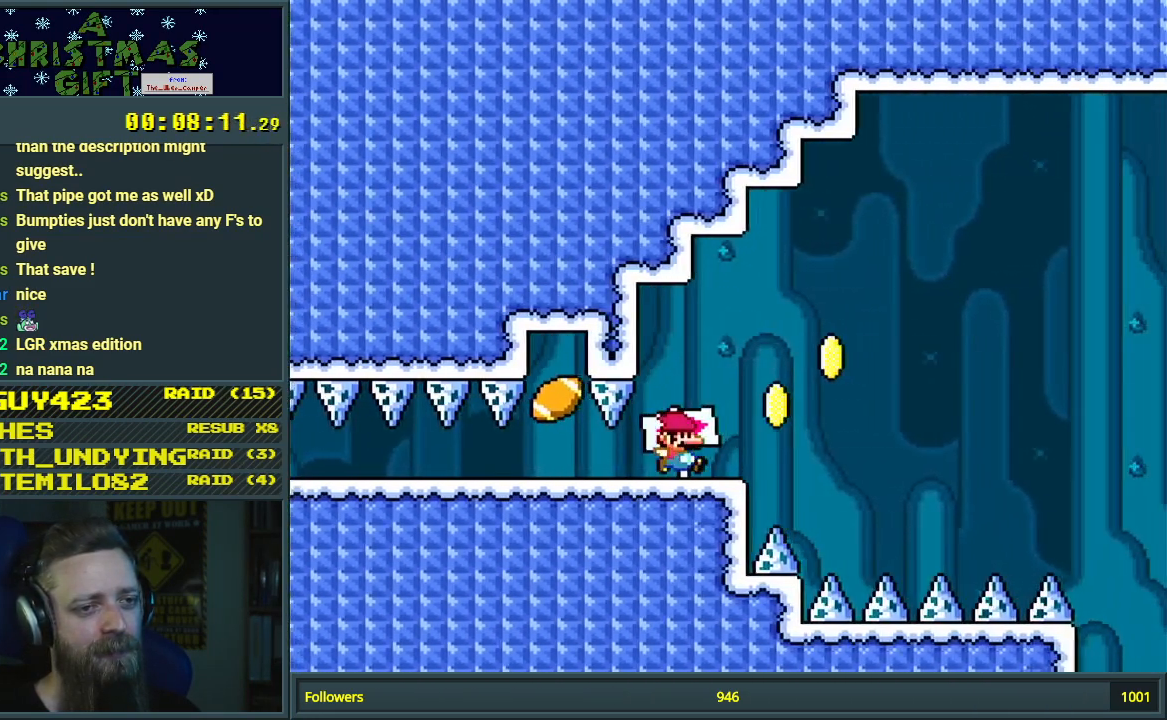
Gameplay with a controller (Nintendo layout); each line is a JSON object with the inputs held at the frame after it. "events" lists button and stick changes between this image and that frame as [ms after this image, input, new state], when the widget could be followed in between. Not read: L3 R3.
{"buttons": ["B", "Y", "DPAD_RIGHT"], "events": [[117, "B", "down"]]}
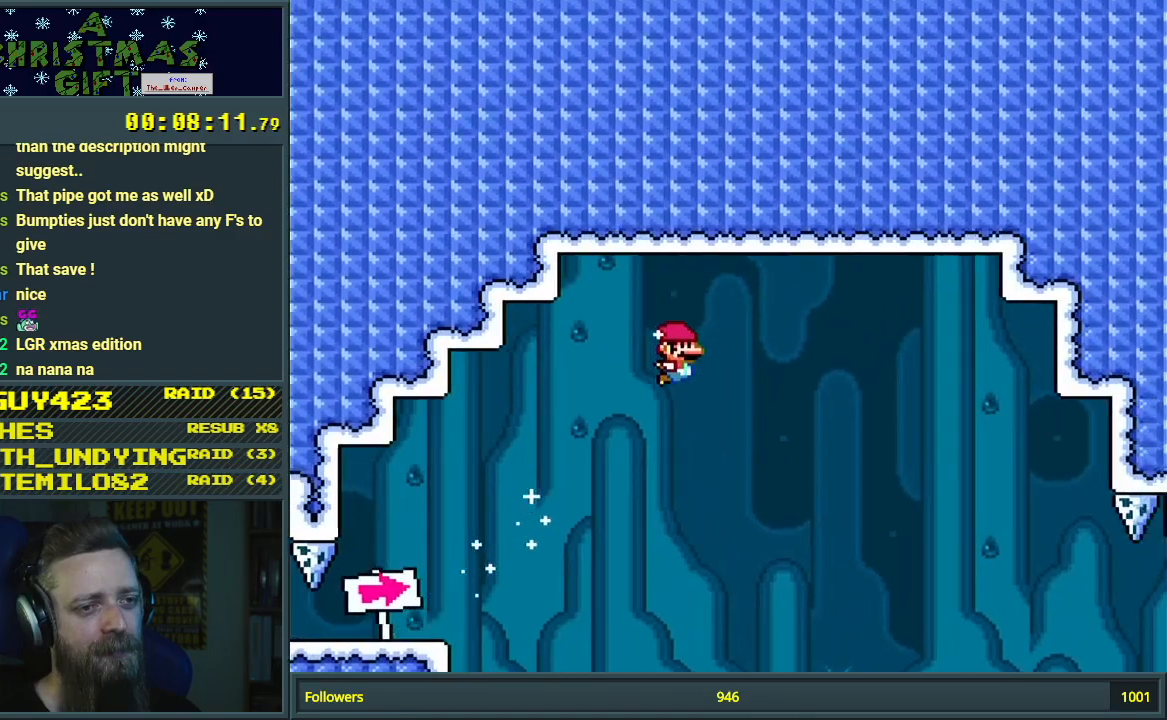
{"buttons": ["B", "Y", "DPAD_RIGHT"], "events": []}
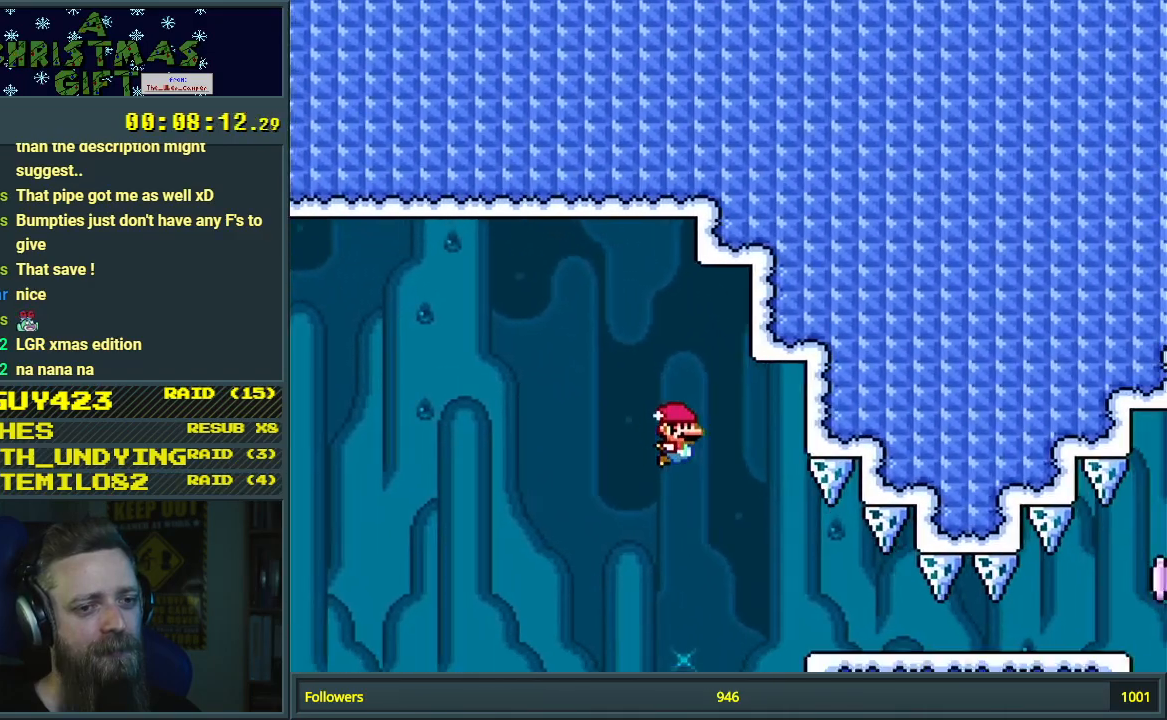
{"buttons": ["X", "DPAD_RIGHT"], "events": [[250, "X", "down"], [283, "B", "up"], [300, "Y", "up"]]}
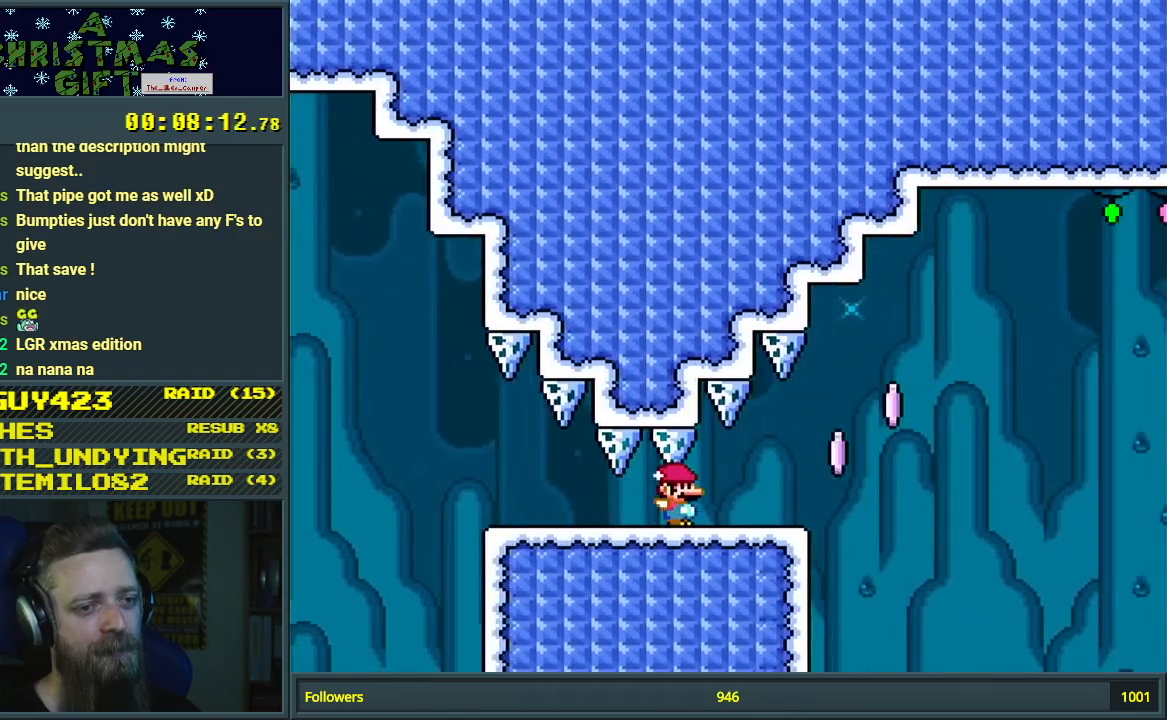
{"buttons": ["A", "X", "DPAD_RIGHT"], "events": [[183, "A", "down"]]}
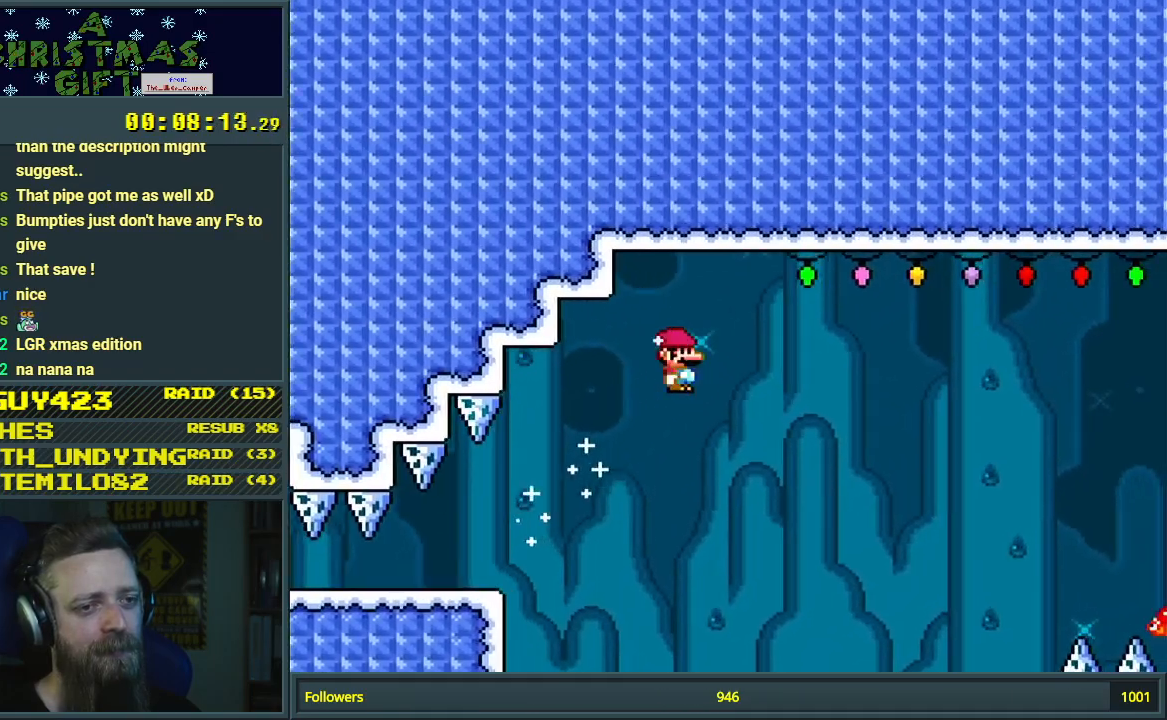
{"buttons": ["A", "X", "DPAD_RIGHT"], "events": []}
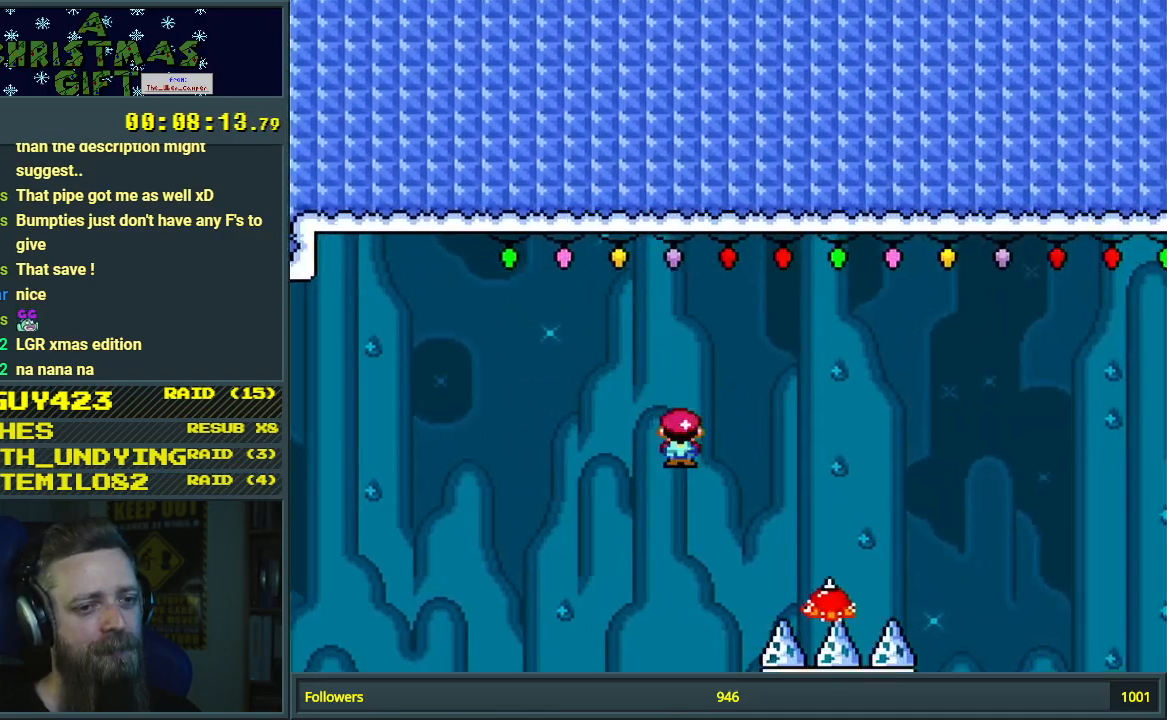
{"buttons": ["A", "X", "DPAD_RIGHT"], "events": []}
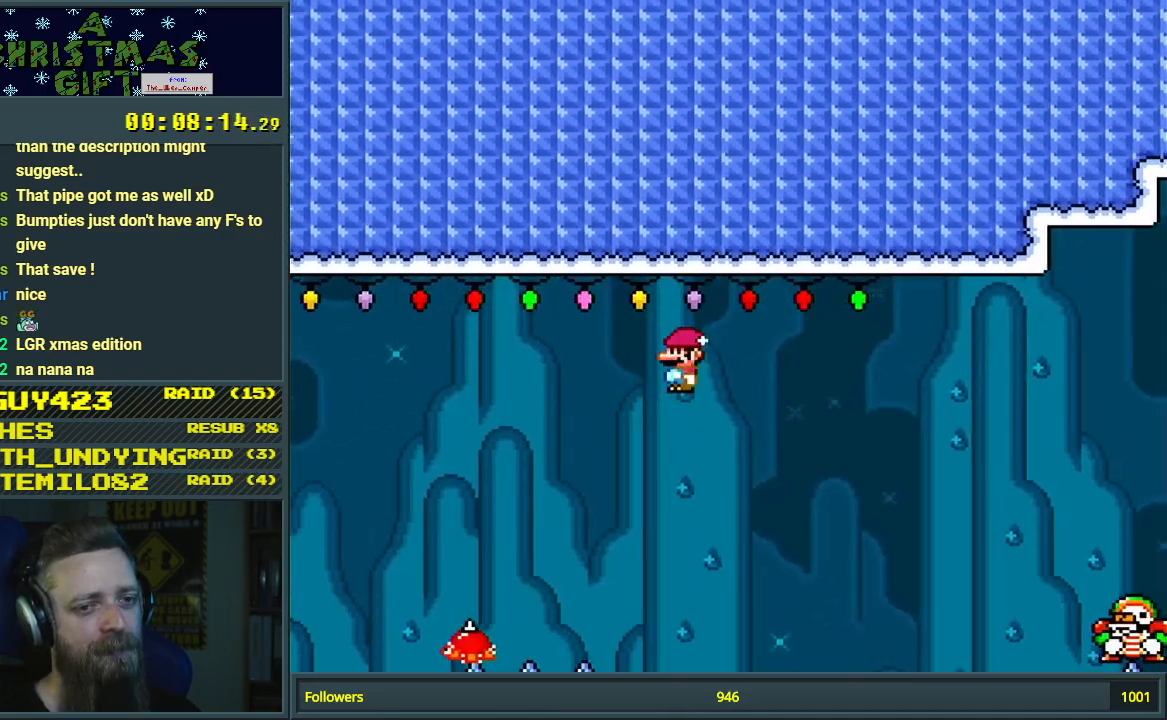
{"buttons": ["A", "X", "DPAD_RIGHT"], "events": []}
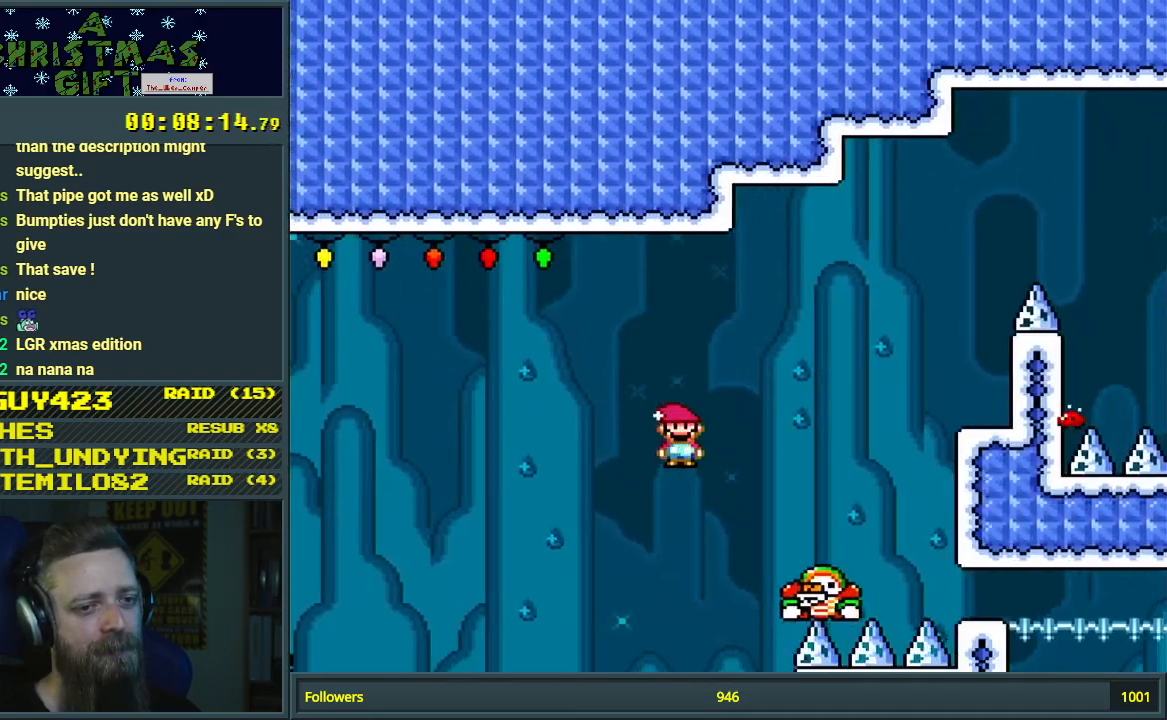
{"buttons": ["A", "X", "DPAD_RIGHT"], "events": []}
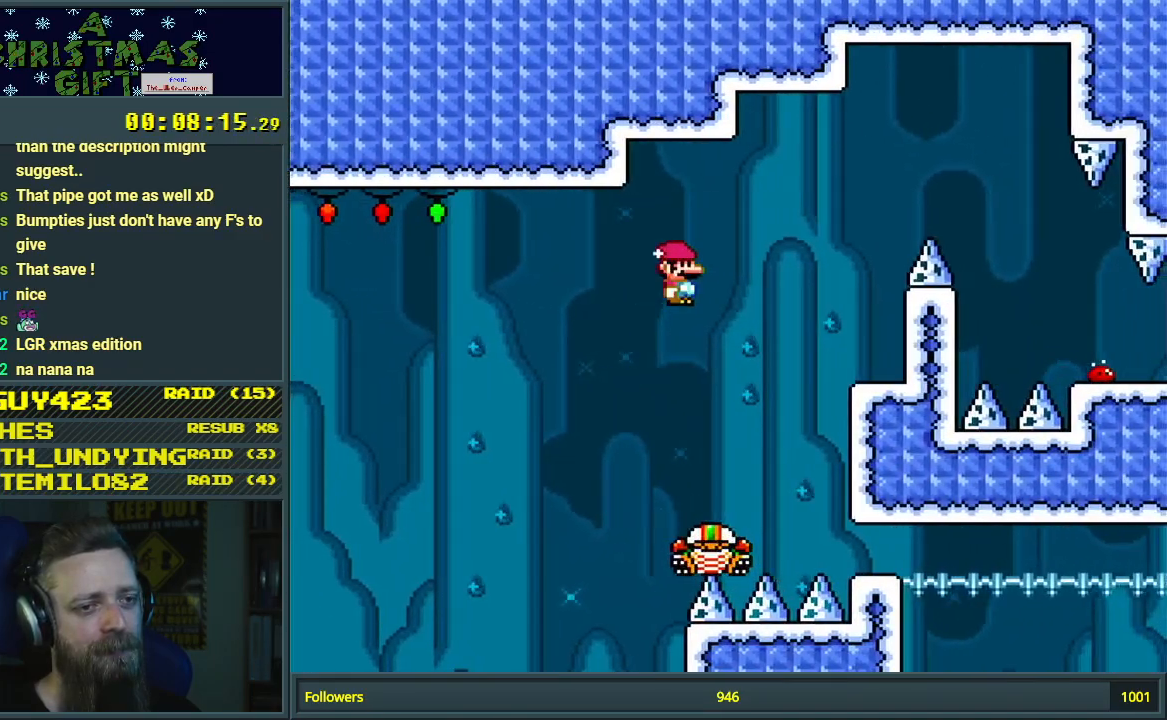
{"buttons": ["Y"], "events": [[300, "A", "up"], [383, "DPAD_RIGHT", "up"], [400, "X", "up"], [417, "Y", "down"]]}
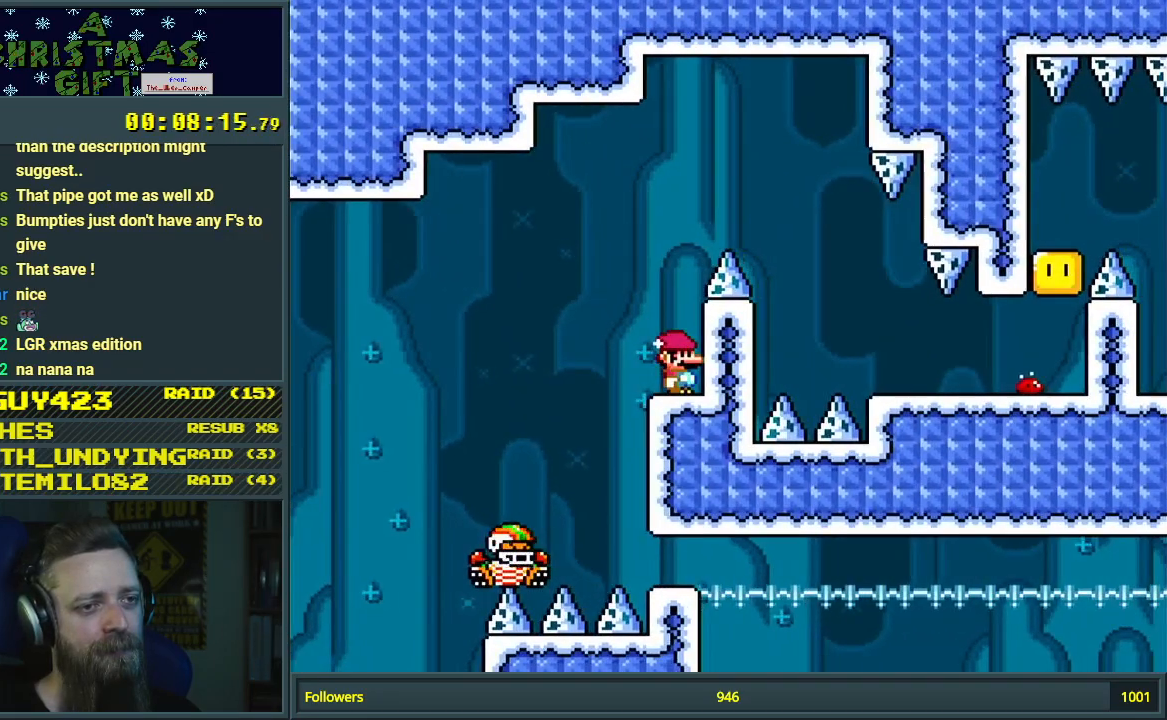
{"buttons": ["B", "Y", "DPAD_RIGHT"], "events": [[117, "DPAD_LEFT", "down"], [183, "B", "down"], [233, "DPAD_LEFT", "up"], [267, "DPAD_RIGHT", "down"]]}
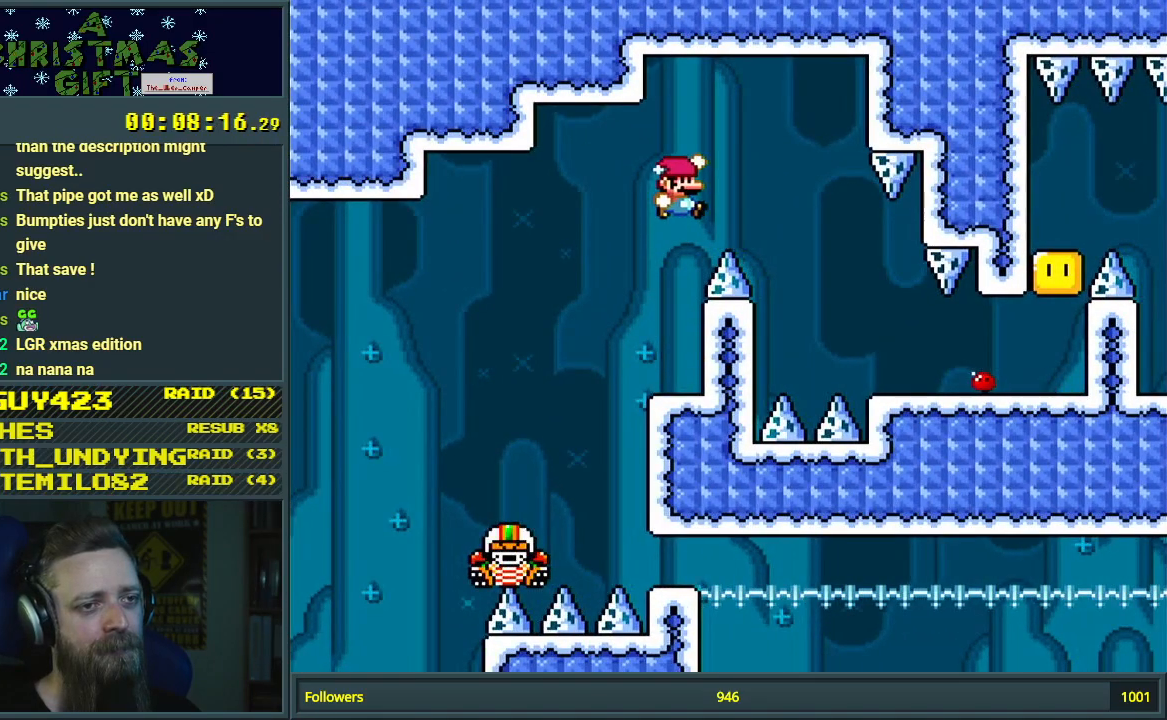
{"buttons": ["B", "Y", "DPAD_RIGHT"], "events": []}
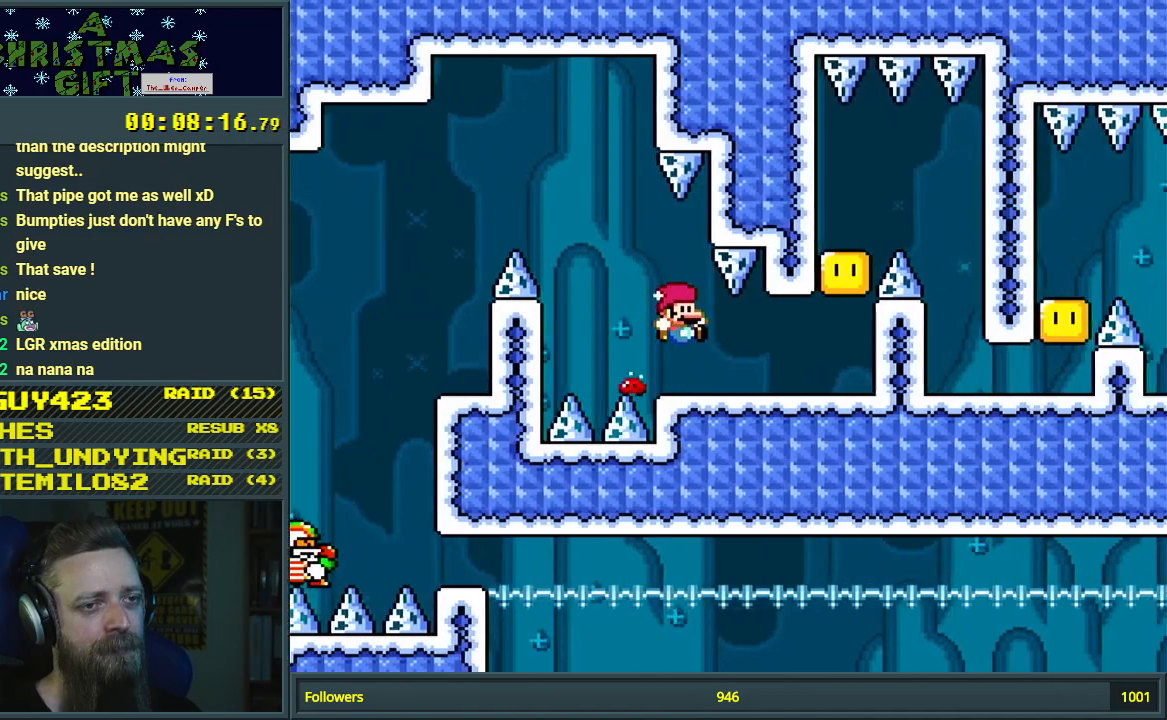
{"buttons": ["Y"], "events": [[33, "B", "up"], [350, "B", "down"], [350, "DPAD_RIGHT", "up"], [433, "B", "up"]]}
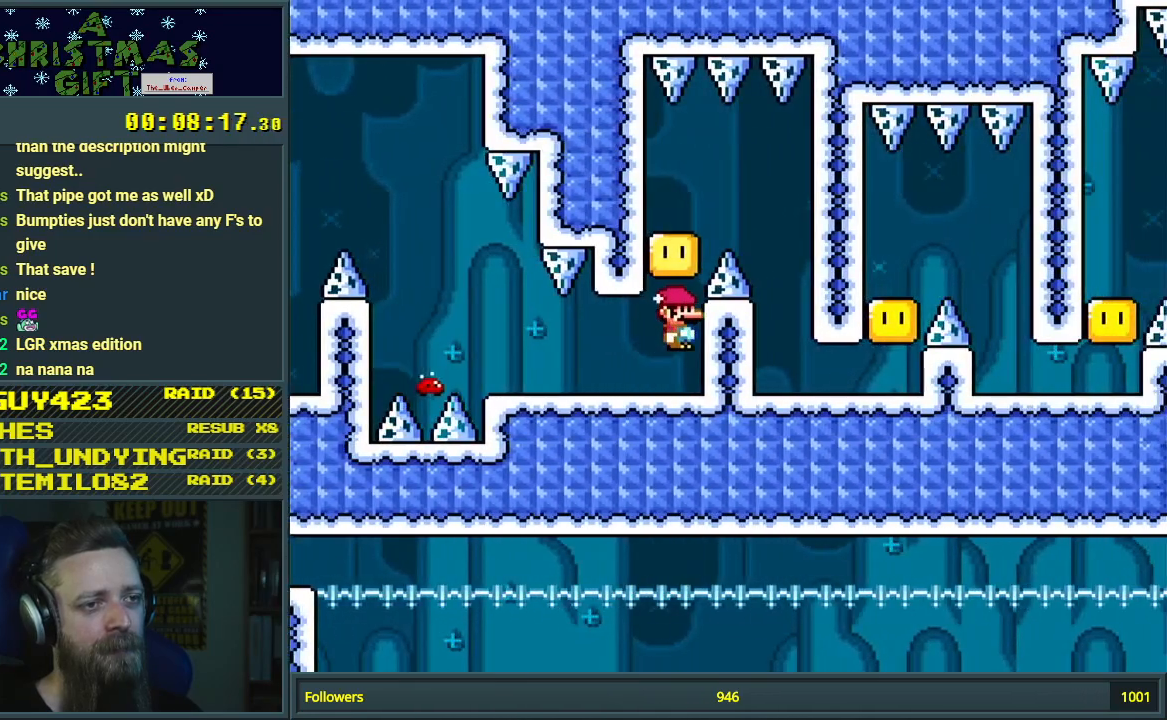
{"buttons": ["B", "Y", "DPAD_RIGHT"], "events": [[117, "B", "down"], [350, "DPAD_RIGHT", "down"]]}
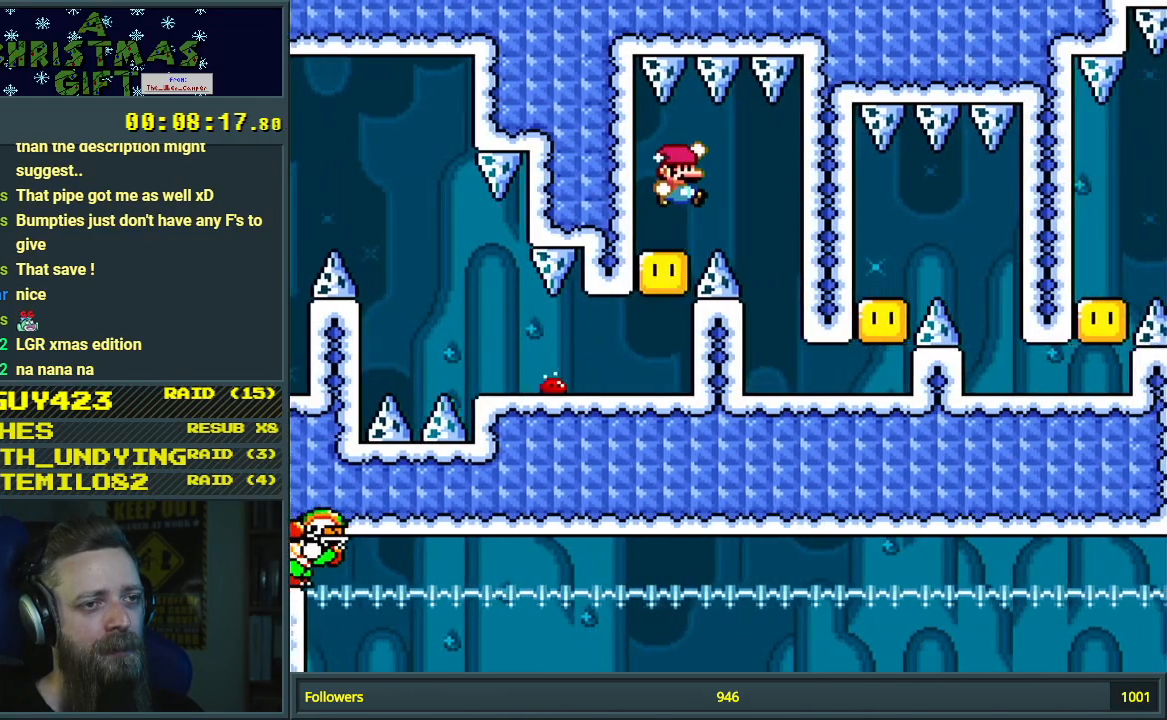
{"buttons": ["Y", "DPAD_RIGHT"], "events": [[117, "B", "up"]]}
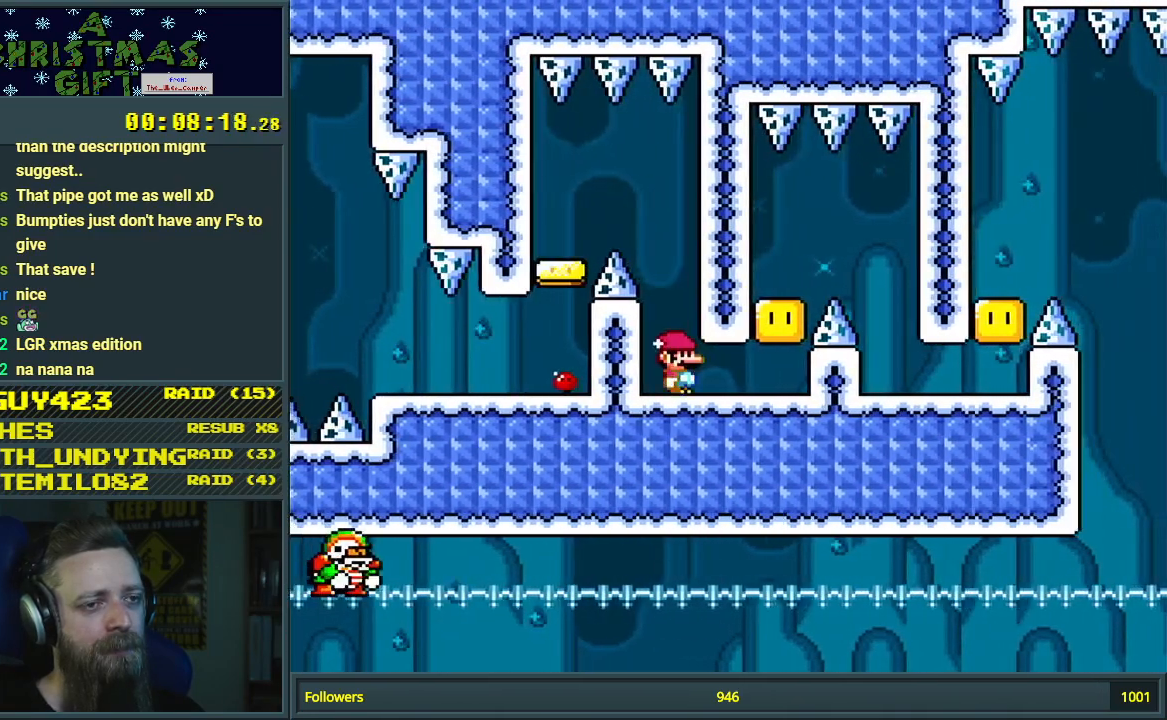
{"buttons": ["Y"], "events": [[250, "DPAD_RIGHT", "up"], [333, "B", "down"], [400, "B", "up"]]}
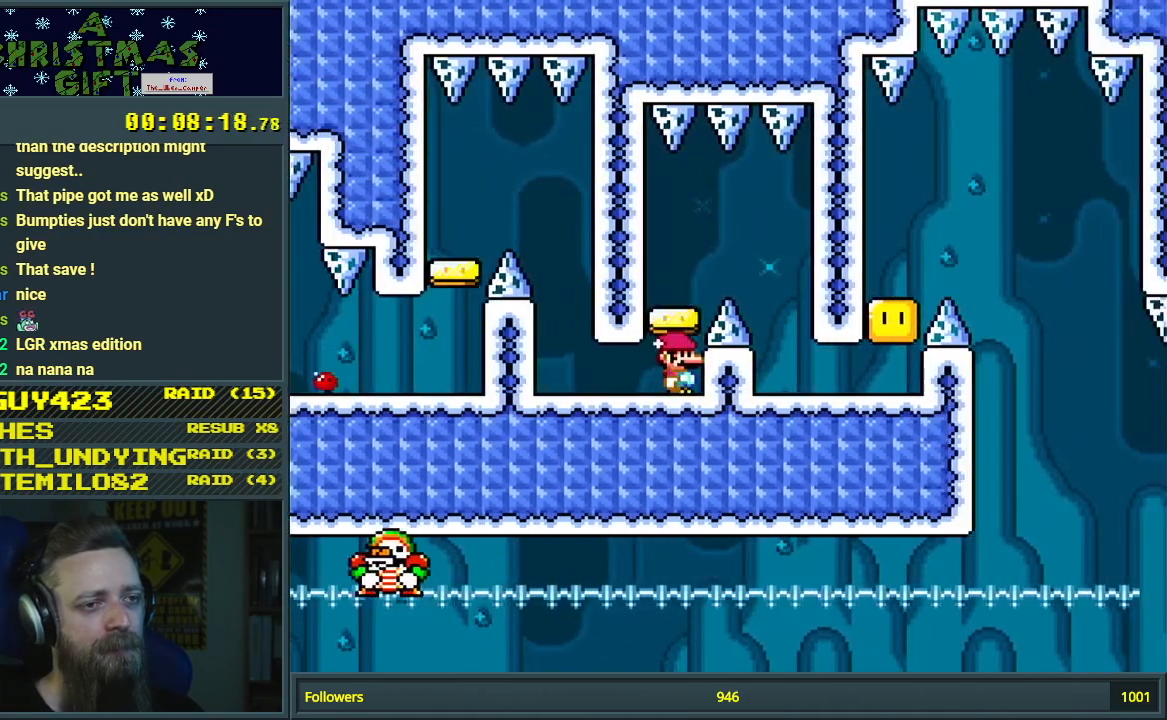
{"buttons": ["B", "Y", "DPAD_RIGHT"], "events": [[117, "B", "down"], [233, "DPAD_RIGHT", "down"], [300, "B", "up"], [400, "B", "down"]]}
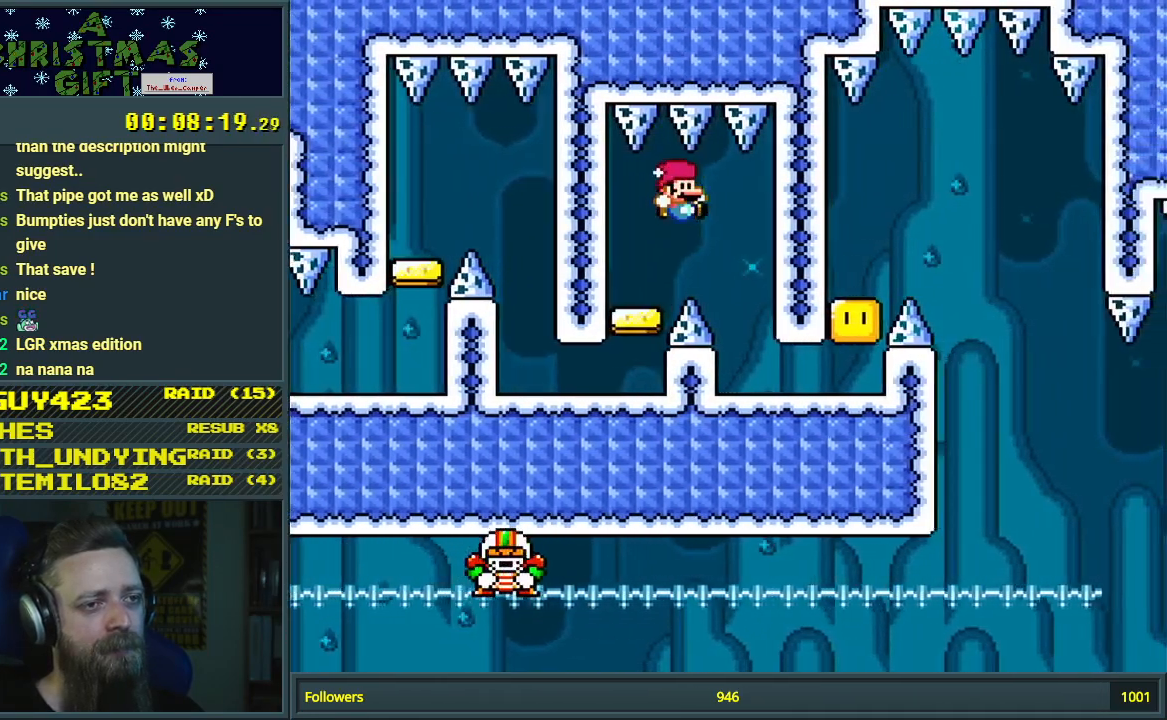
{"buttons": ["Y", "DPAD_RIGHT"], "events": [[17, "B", "up"]]}
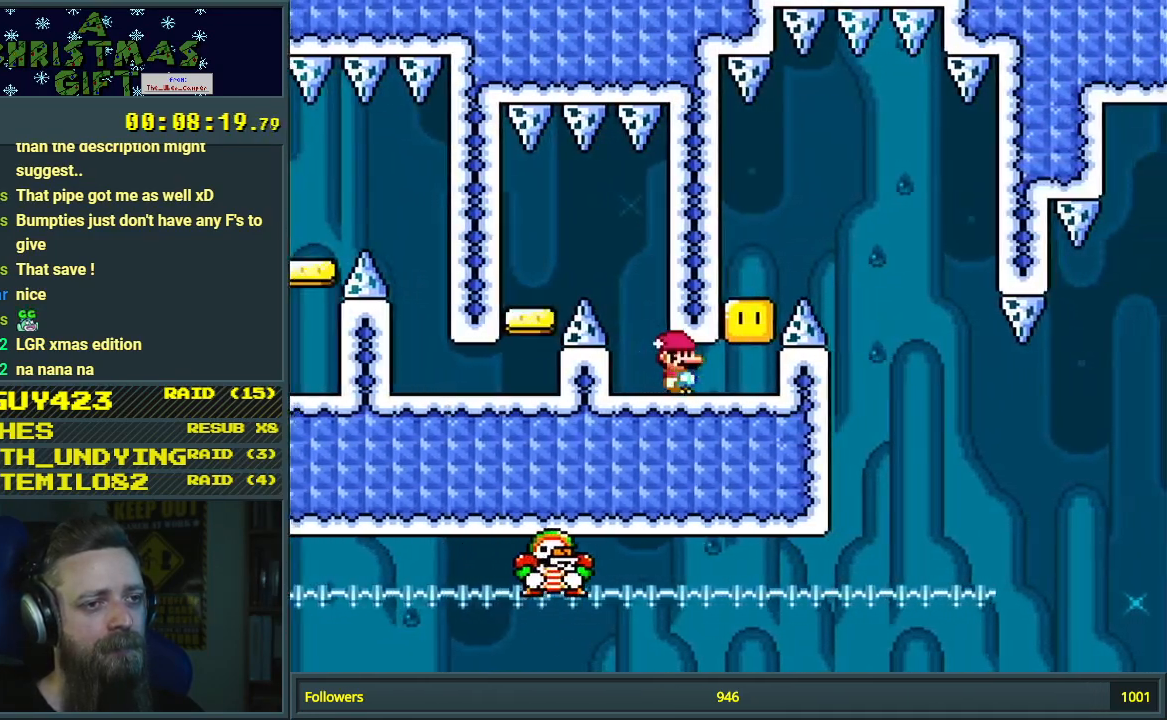
{"buttons": ["B", "Y"], "events": [[133, "DPAD_RIGHT", "up"], [150, "B", "down"], [233, "B", "up"], [483, "B", "down"]]}
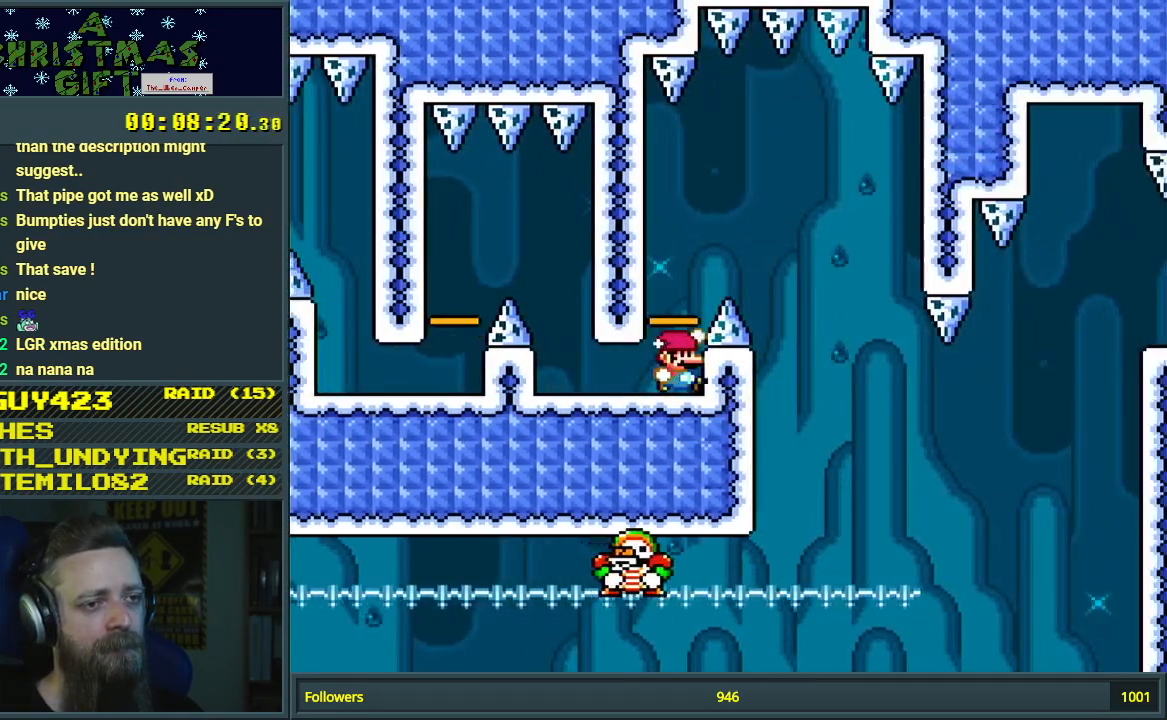
{"buttons": ["Y"], "events": [[83, "DPAD_RIGHT", "down"], [317, "B", "up"], [433, "DPAD_RIGHT", "up"]]}
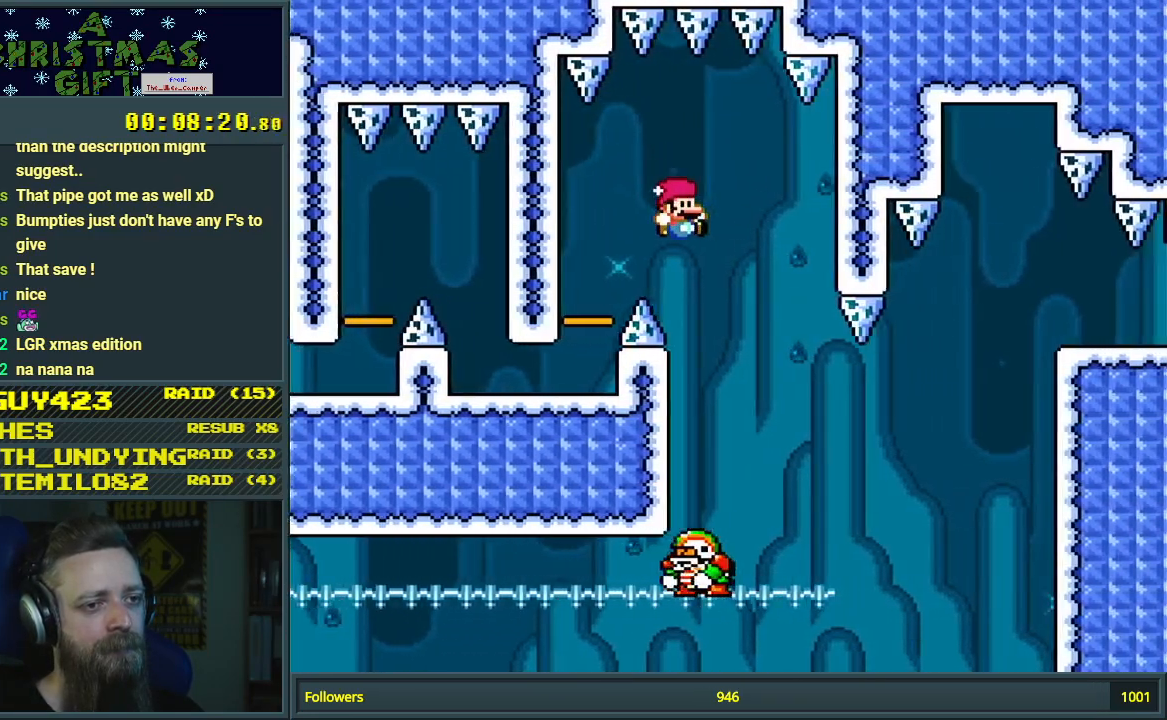
{"buttons": ["B", "Y", "DPAD_RIGHT"], "events": [[267, "B", "down"], [383, "DPAD_RIGHT", "down"]]}
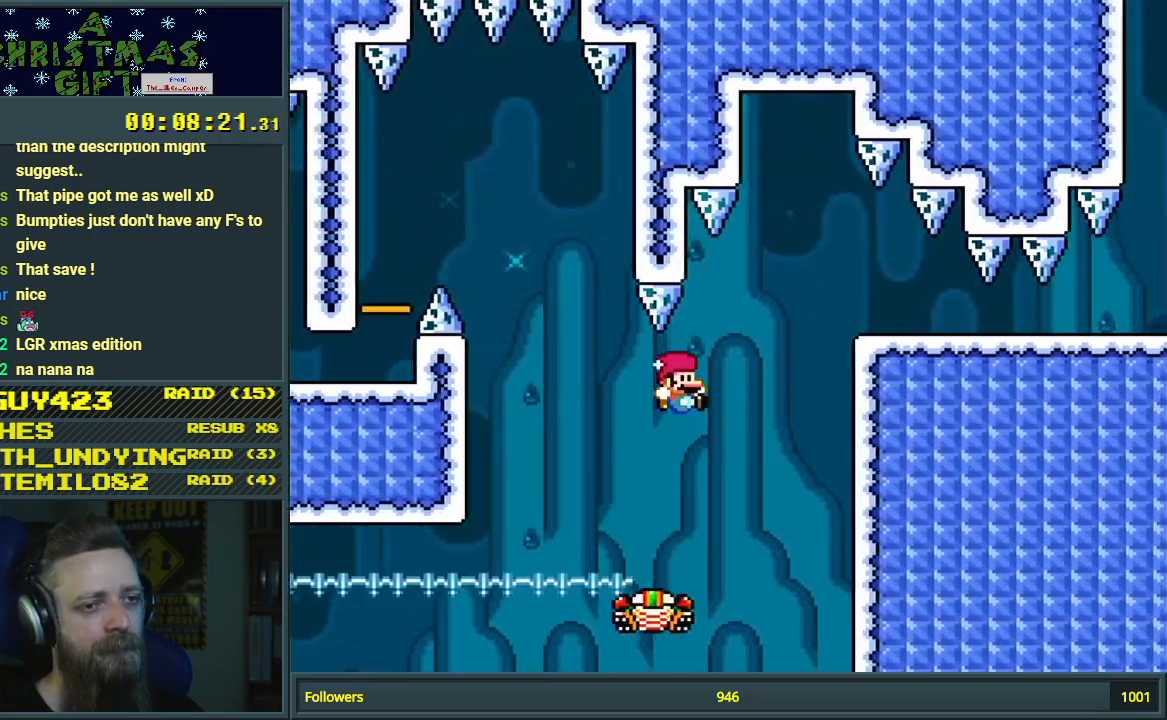
{"buttons": ["X"], "events": [[217, "DPAD_RIGHT", "up"], [367, "DPAD_LEFT", "down"], [367, "X", "down"], [400, "B", "up"], [400, "Y", "up"], [500, "DPAD_LEFT", "up"]]}
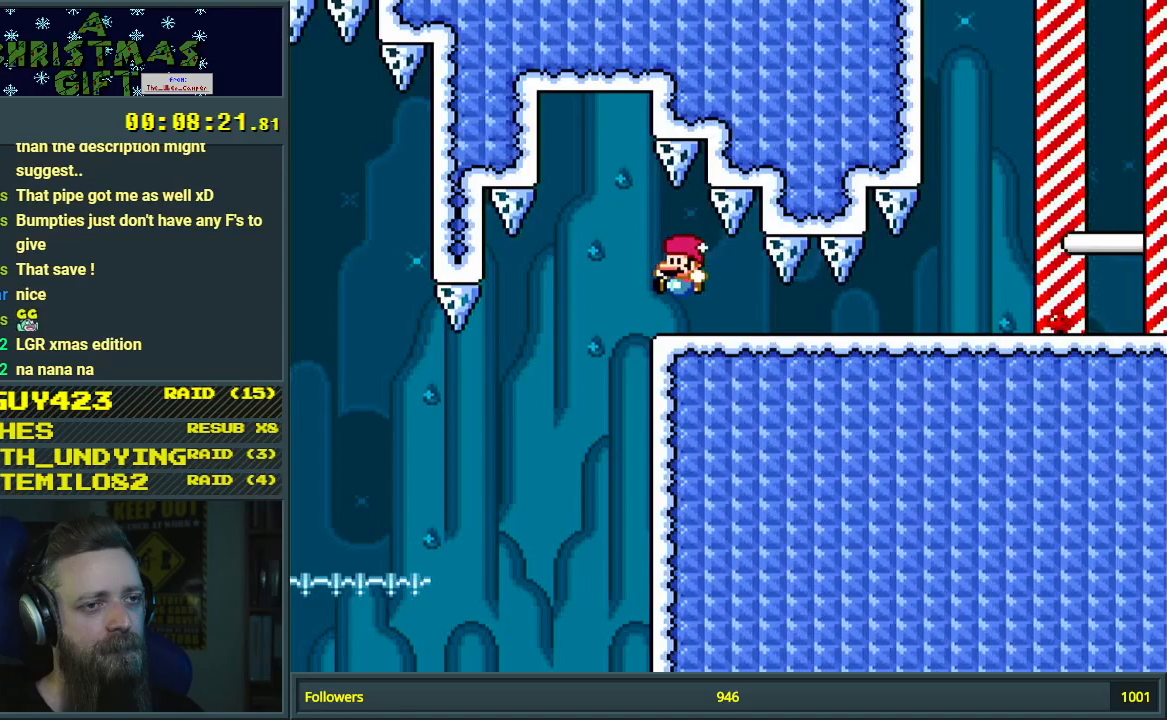
{"buttons": ["A", "X"], "events": [[117, "DPAD_LEFT", "down"], [267, "A", "down"], [333, "DPAD_LEFT", "up"]]}
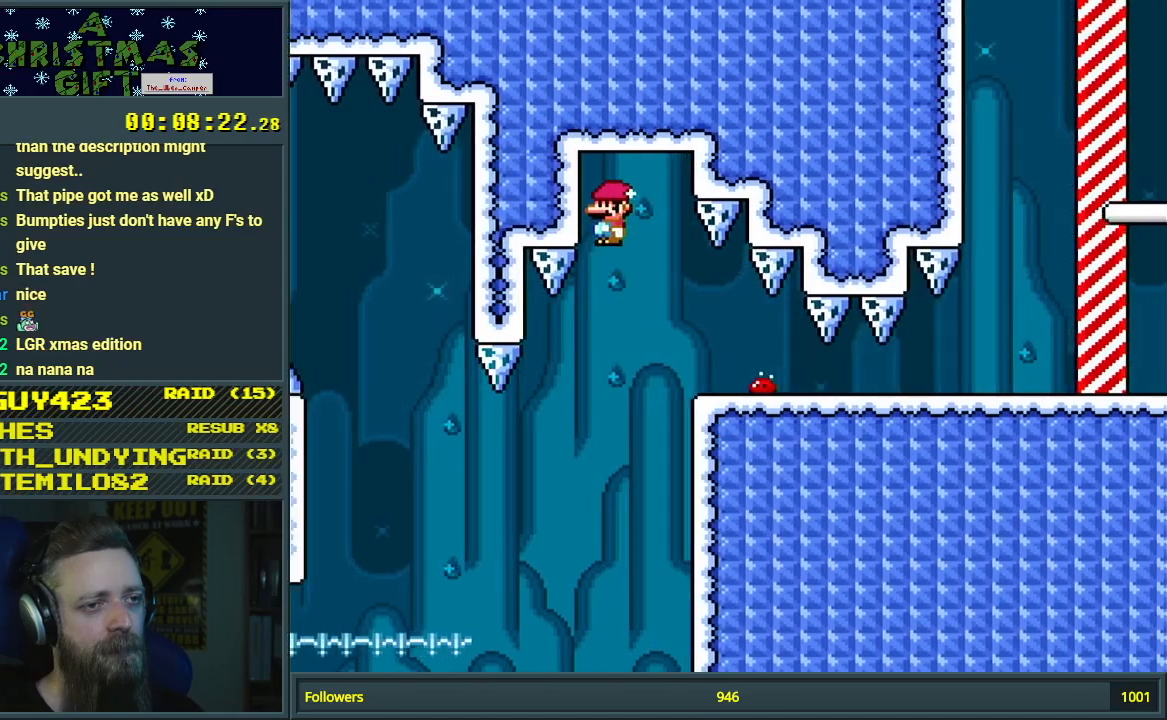
{"buttons": ["A", "X"], "events": [[17, "DPAD_RIGHT", "down"], [133, "DPAD_RIGHT", "up"], [317, "DPAD_RIGHT", "down"], [483, "DPAD_RIGHT", "up"]]}
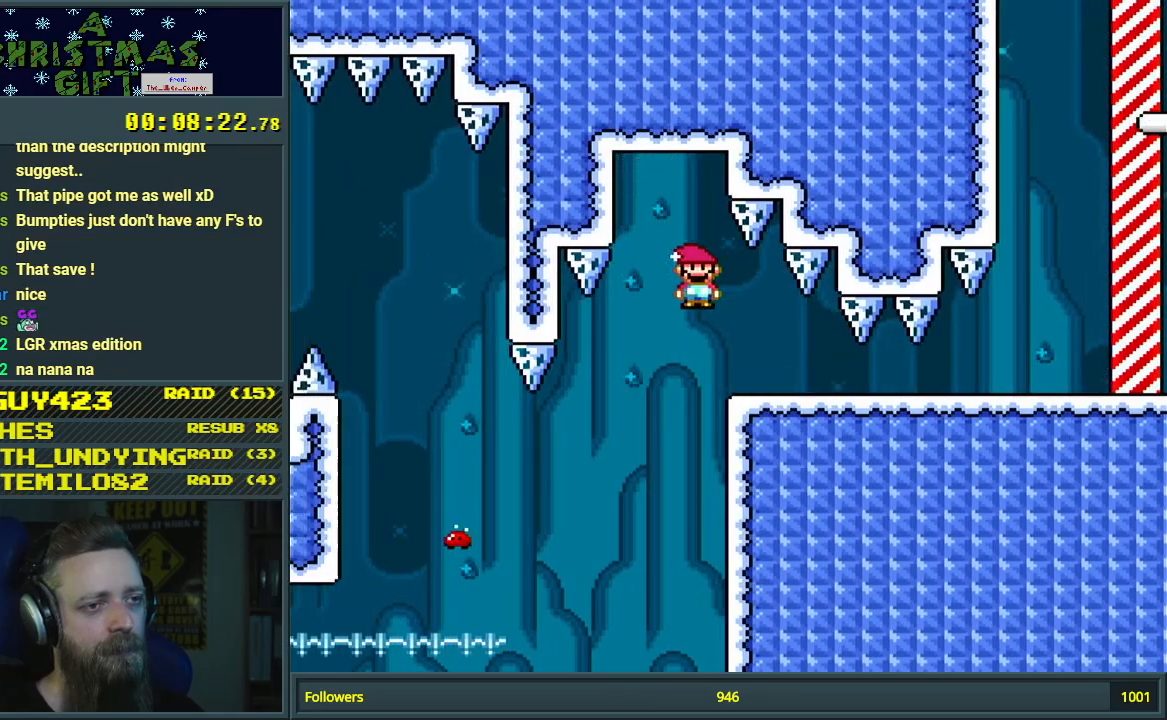
{"buttons": ["X", "DPAD_RIGHT"], "events": [[17, "DPAD_RIGHT", "down"], [367, "A", "up"]]}
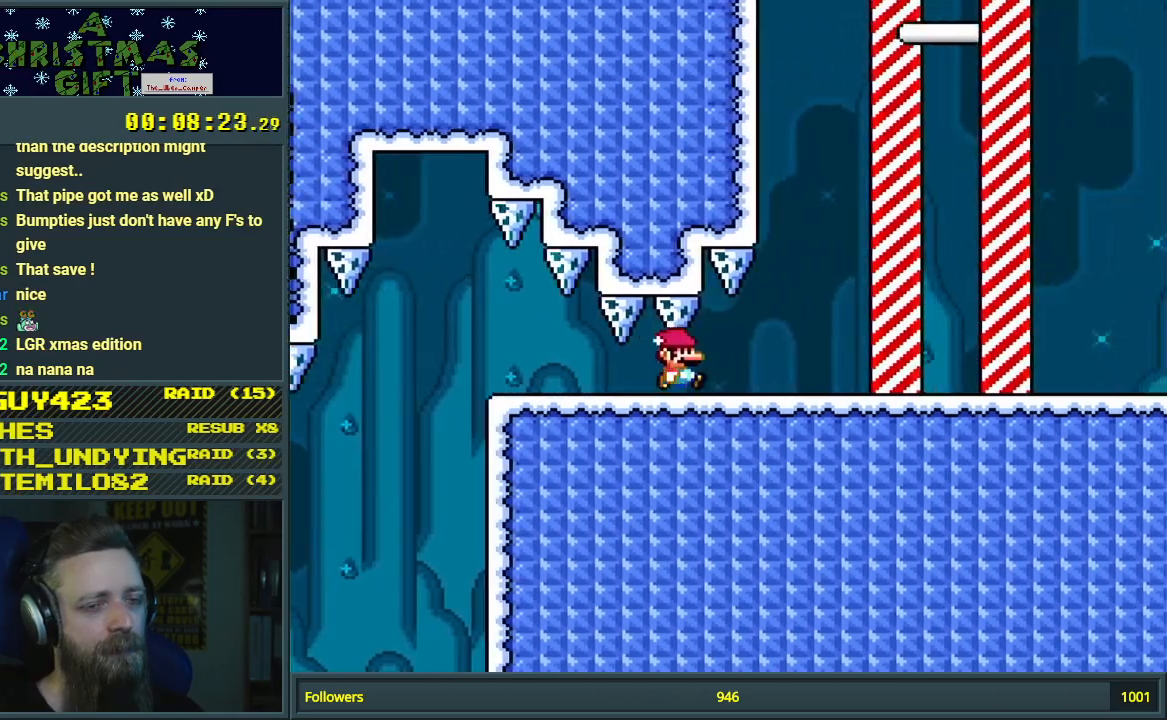
{"buttons": ["B", "Y"], "events": [[17, "X", "up"], [67, "Y", "down"], [200, "B", "down"], [250, "DPAD_RIGHT", "up"]]}
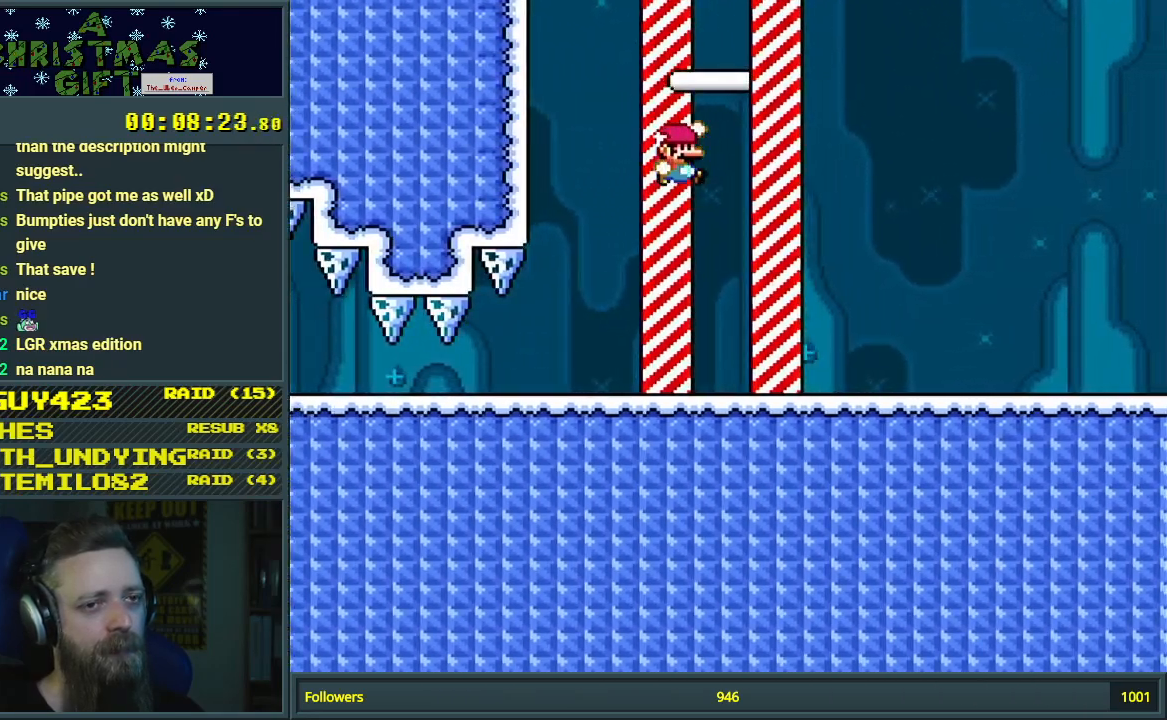
{"buttons": [], "events": [[200, "Y", "up"], [217, "B", "up"]]}